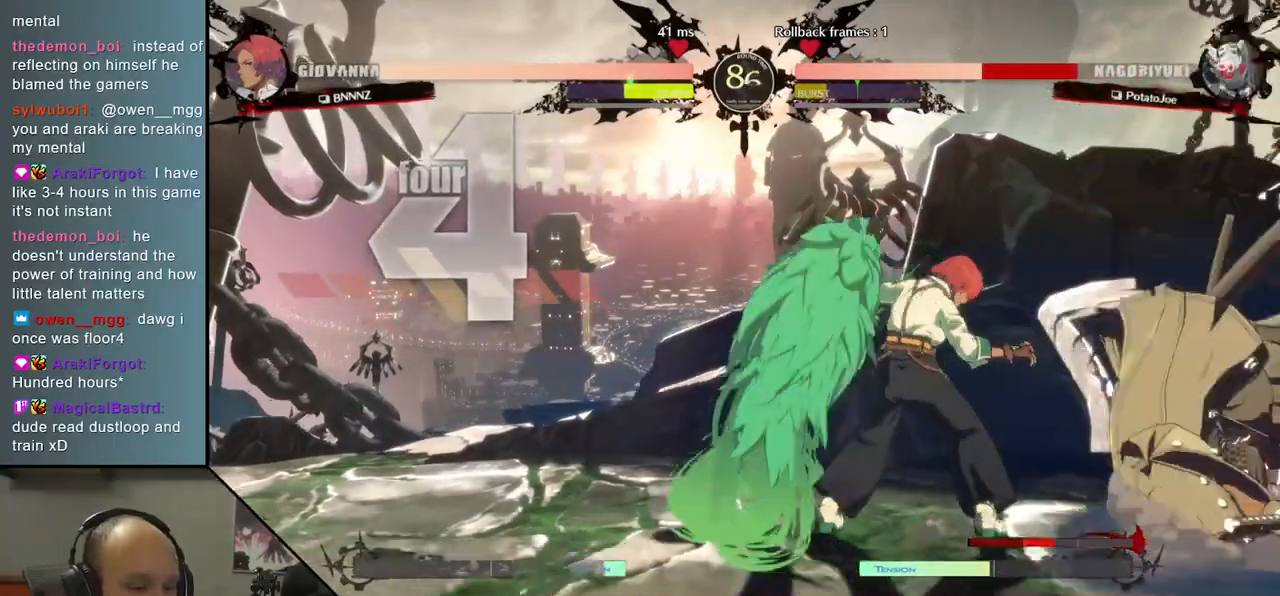
Gameplay with a controller (arcade stick); each line is a JSON object with the inputs held at the frame after it (dt_ms = milliseconds from this image to that frame). "events" lists button and stick changes between this image and that frame as [ms after this image, input, new state], when the widget could be followed in between. Not read: L3 R3.
{"dt_ms": 500, "buttons": [], "left_stick": "down-right", "events": []}
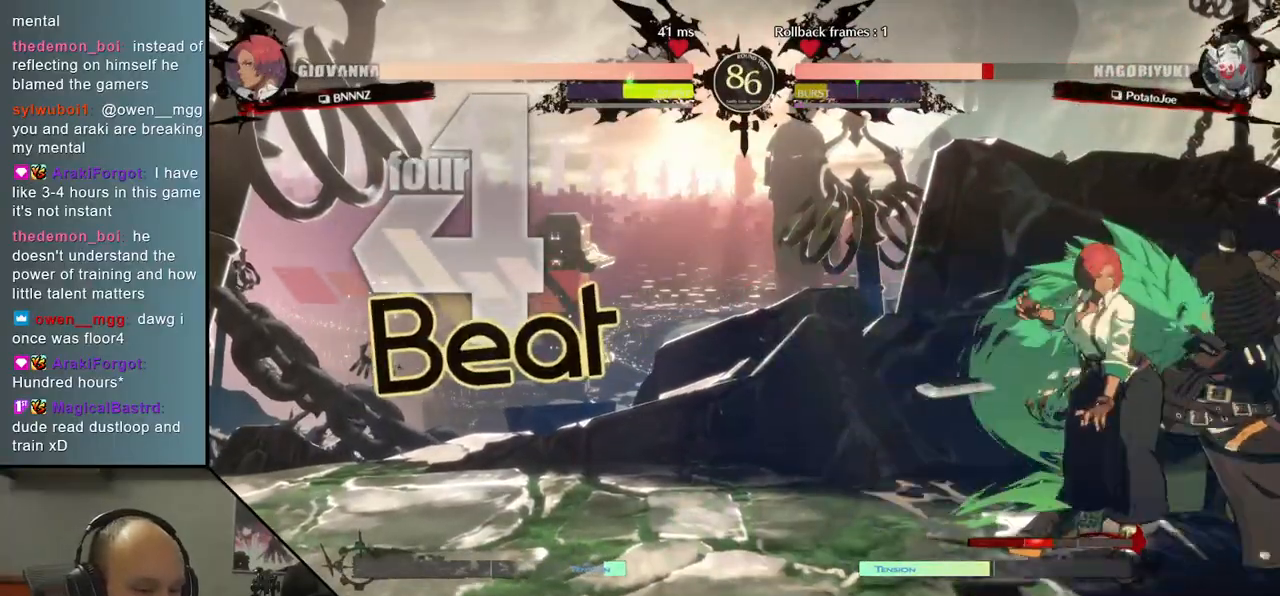
{"dt_ms": 500, "buttons": [], "left_stick": "down-right", "events": []}
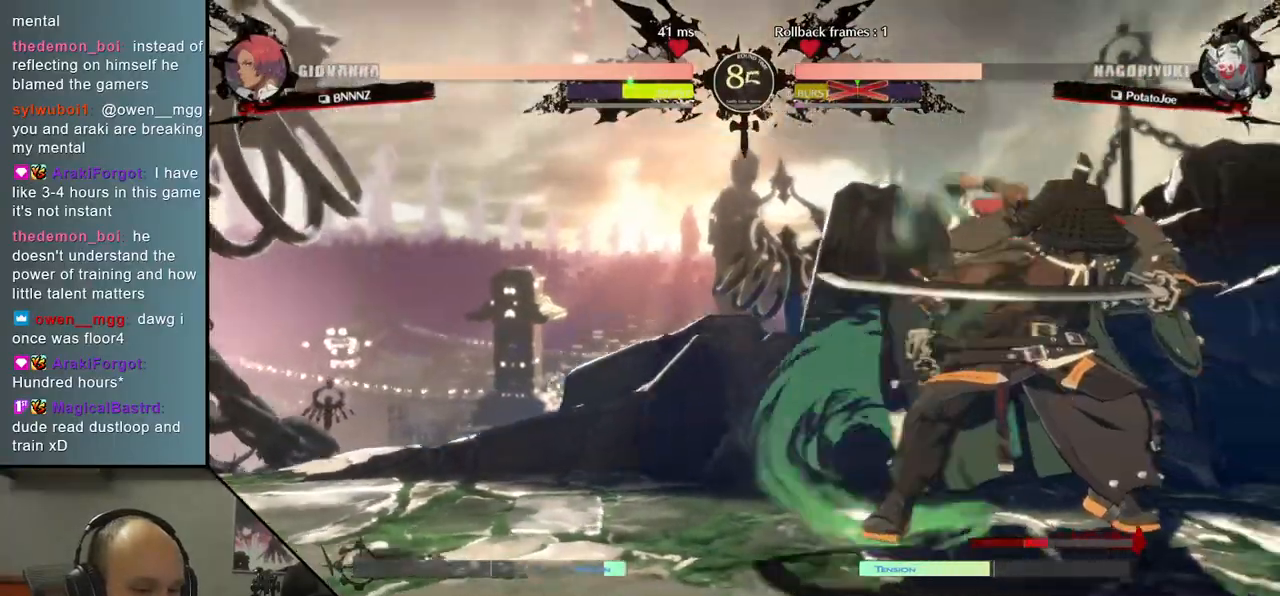
{"dt_ms": 500, "buttons": [], "left_stick": "down-right", "events": []}
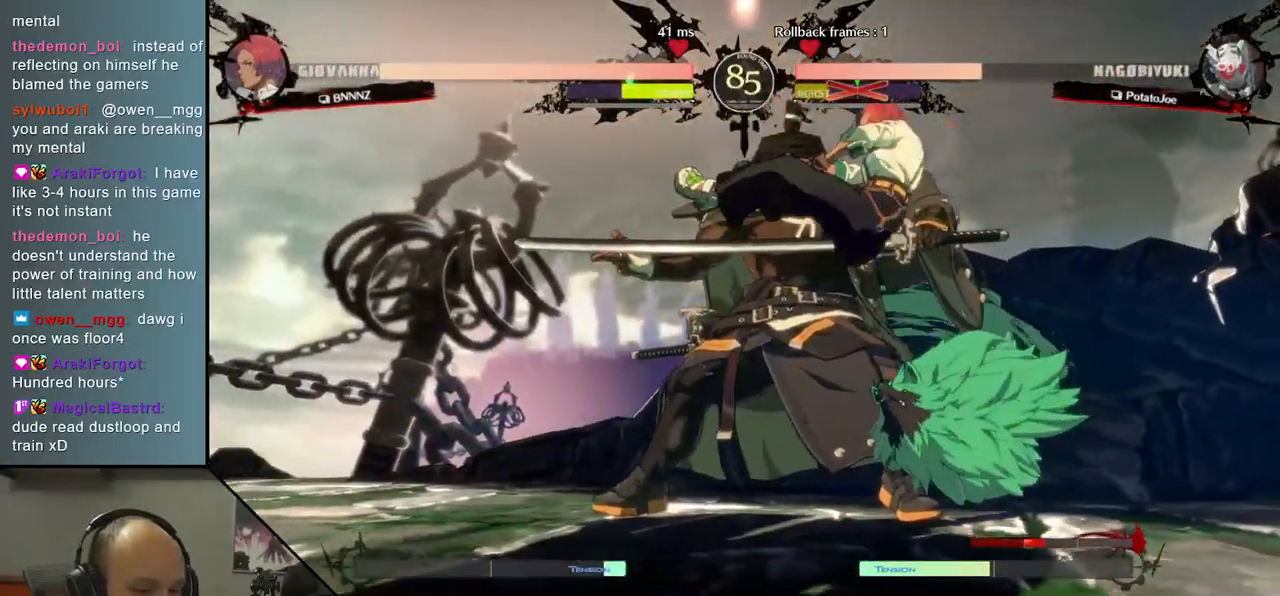
{"dt_ms": 500, "buttons": [], "left_stick": "down-right", "events": []}
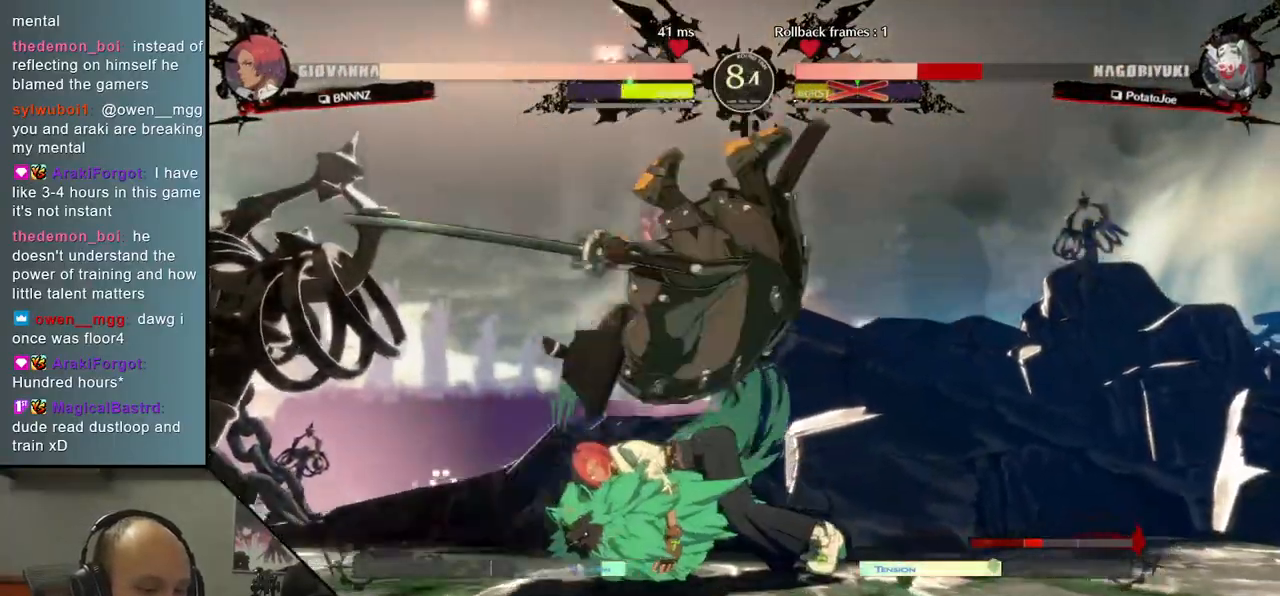
{"dt_ms": 500, "buttons": [], "left_stick": "down-right", "events": []}
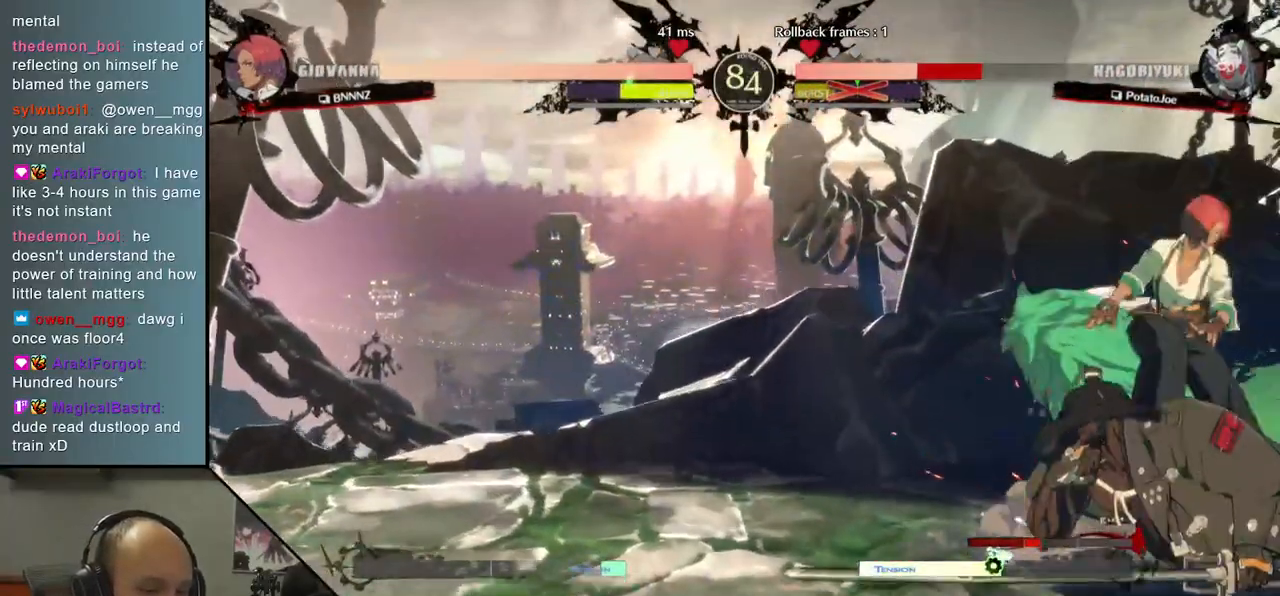
{"dt_ms": 500, "buttons": [], "left_stick": "right", "events": [[350, "left_stick", "right"]]}
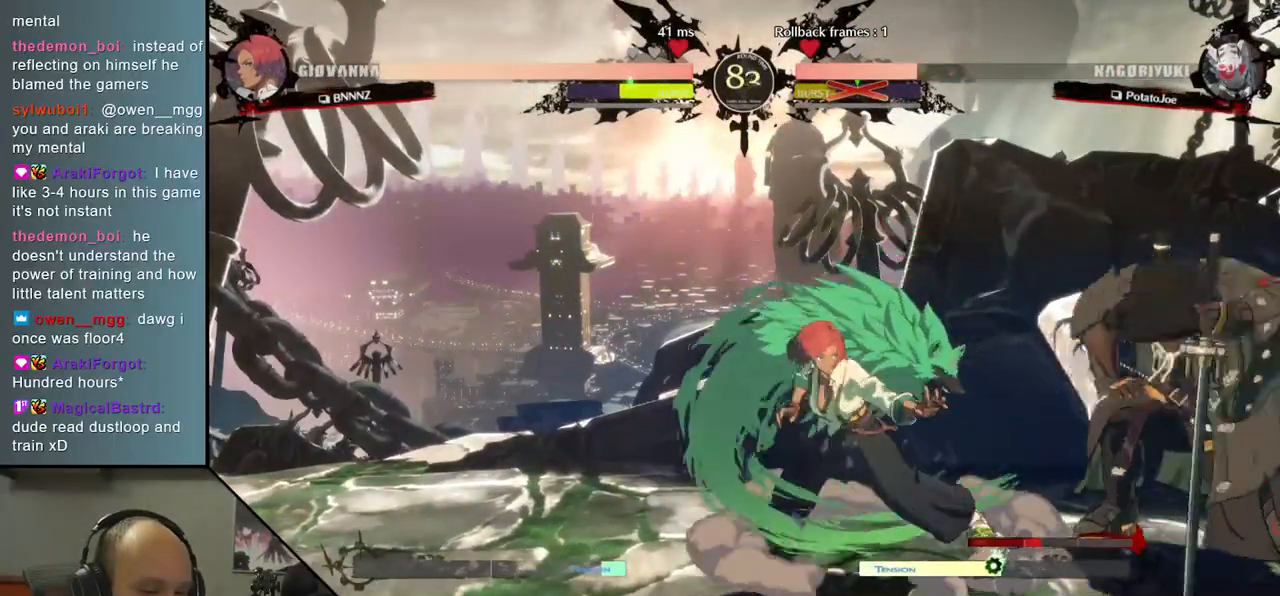
{"dt_ms": 500, "buttons": [], "left_stick": "right", "events": []}
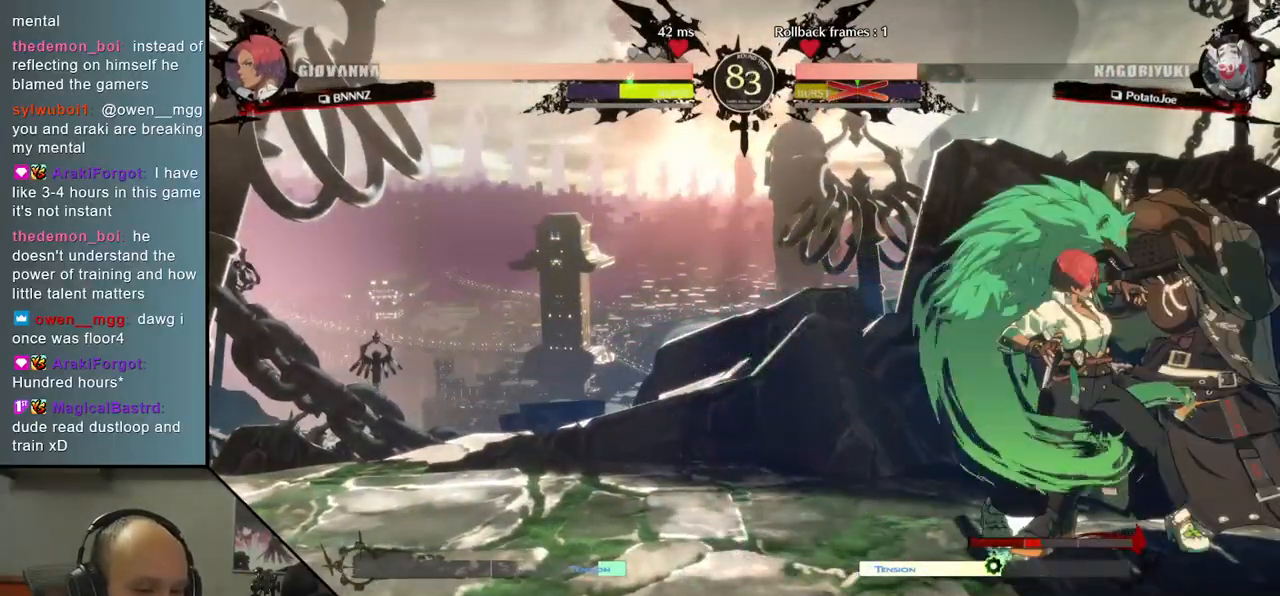
{"dt_ms": 1000, "buttons": [], "left_stick": "down-right"}
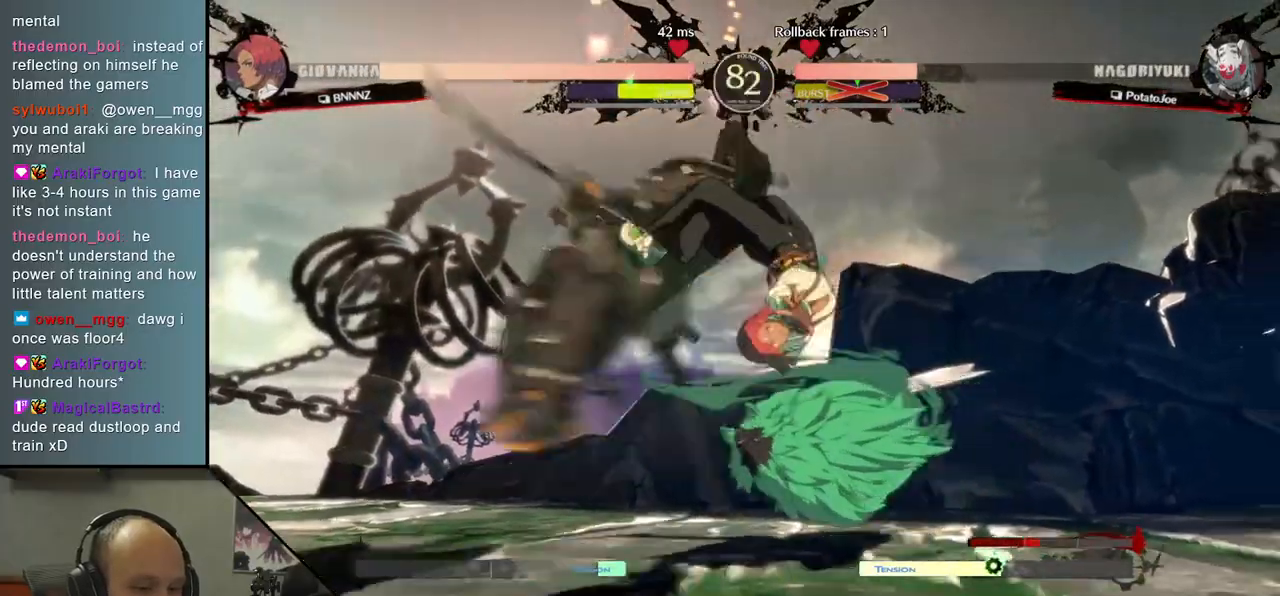
{"dt_ms": 500, "buttons": [], "left_stick": "down-right", "events": []}
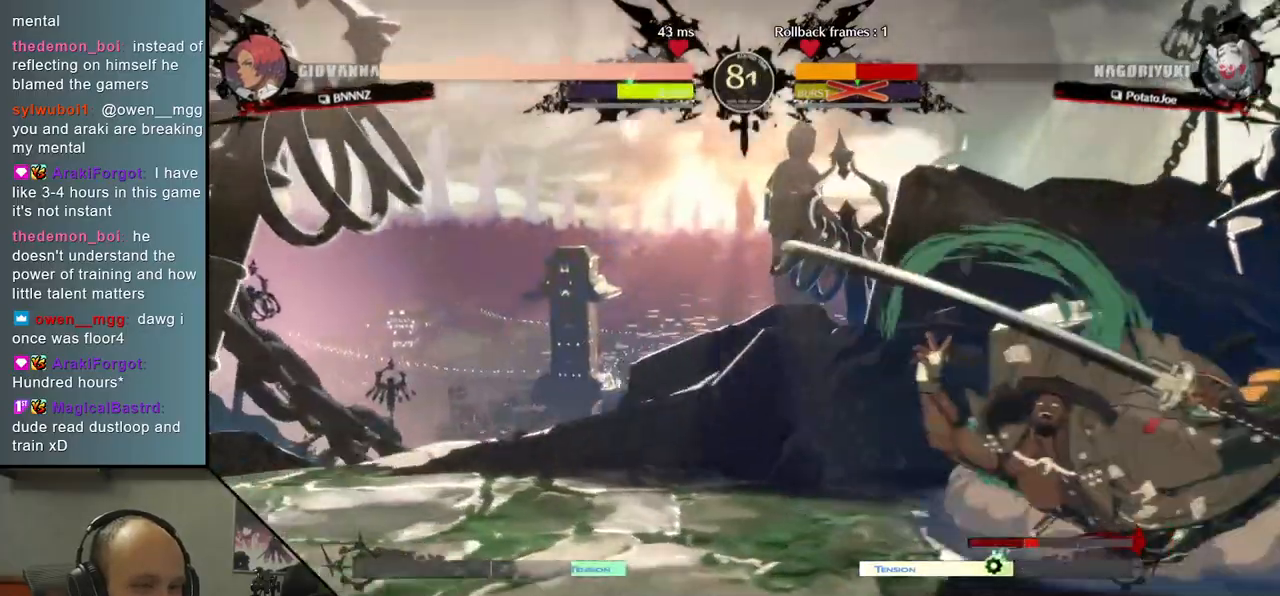
{"dt_ms": 500, "buttons": [], "left_stick": "down-right", "events": [[400, "L1", "down"], [483, "L1", "up"]]}
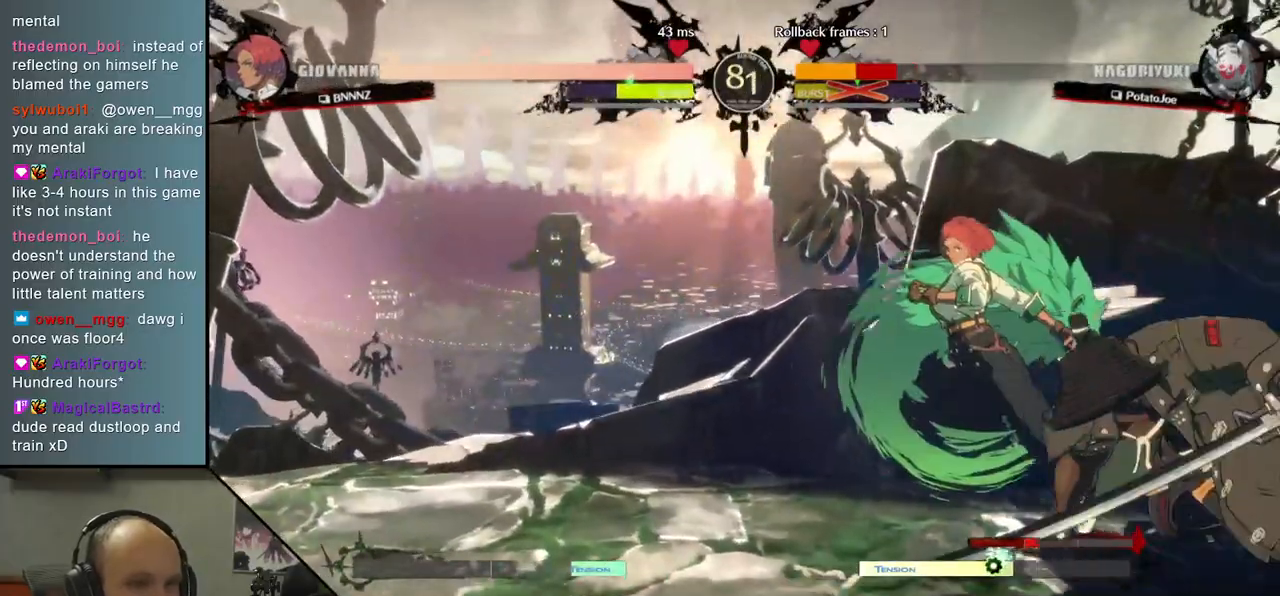
{"dt_ms": 500, "buttons": [], "left_stick": "right", "events": [[17, "left_stick", "right"], [83, "L1", "down"], [150, "L1", "up"], [167, "left_stick", "down-right"], [500, "left_stick", "right"]]}
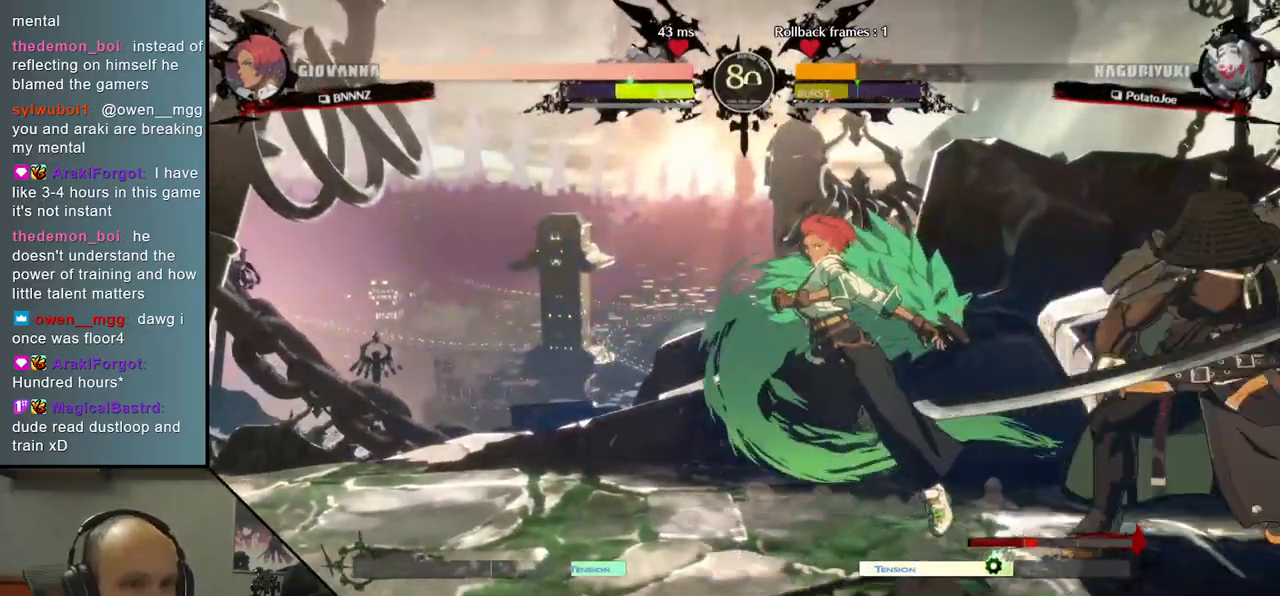
{"dt_ms": 500, "buttons": [], "left_stick": "down-right", "events": [[133, "L1", "down"], [200, "L1", "up"], [350, "left_stick", "down-right"]]}
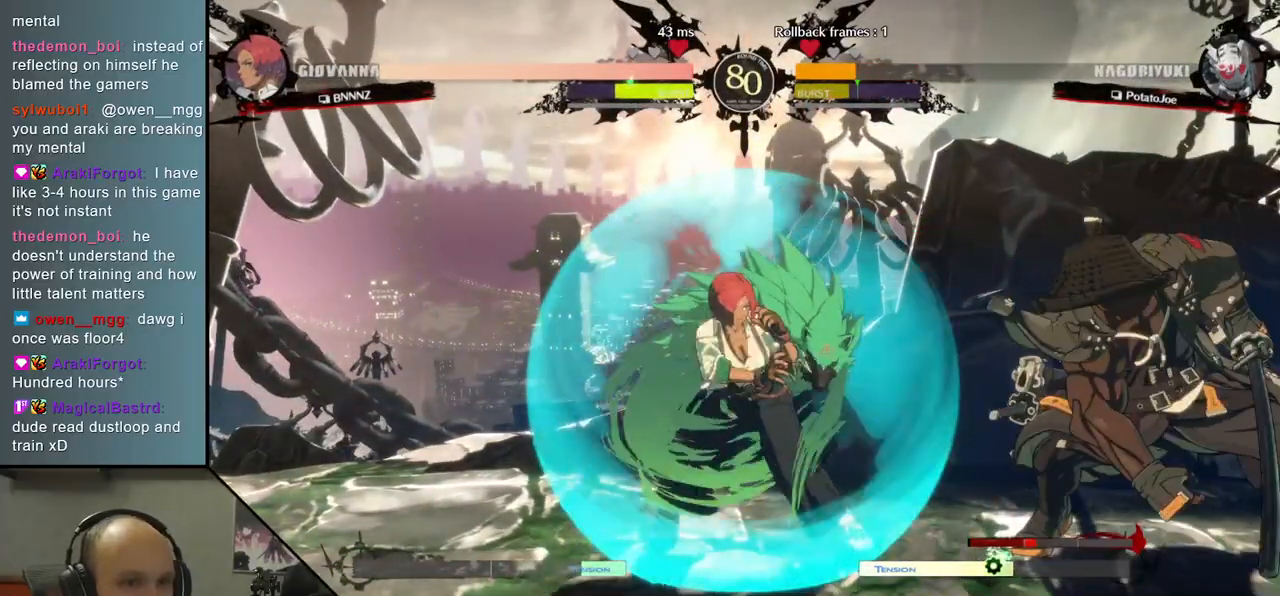
{"dt_ms": 500, "buttons": [], "left_stick": "right", "events": [[433, "left_stick", "right"]]}
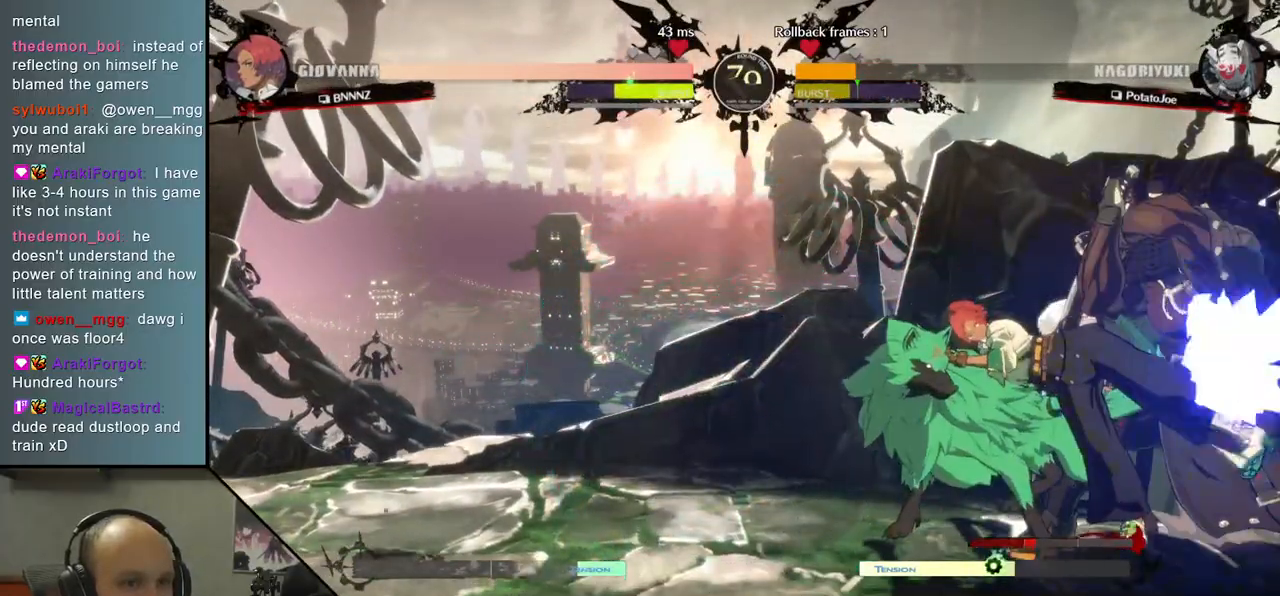
{"dt_ms": 500, "buttons": [], "left_stick": "down-right", "events": [[250, "left_stick", "down-right"]]}
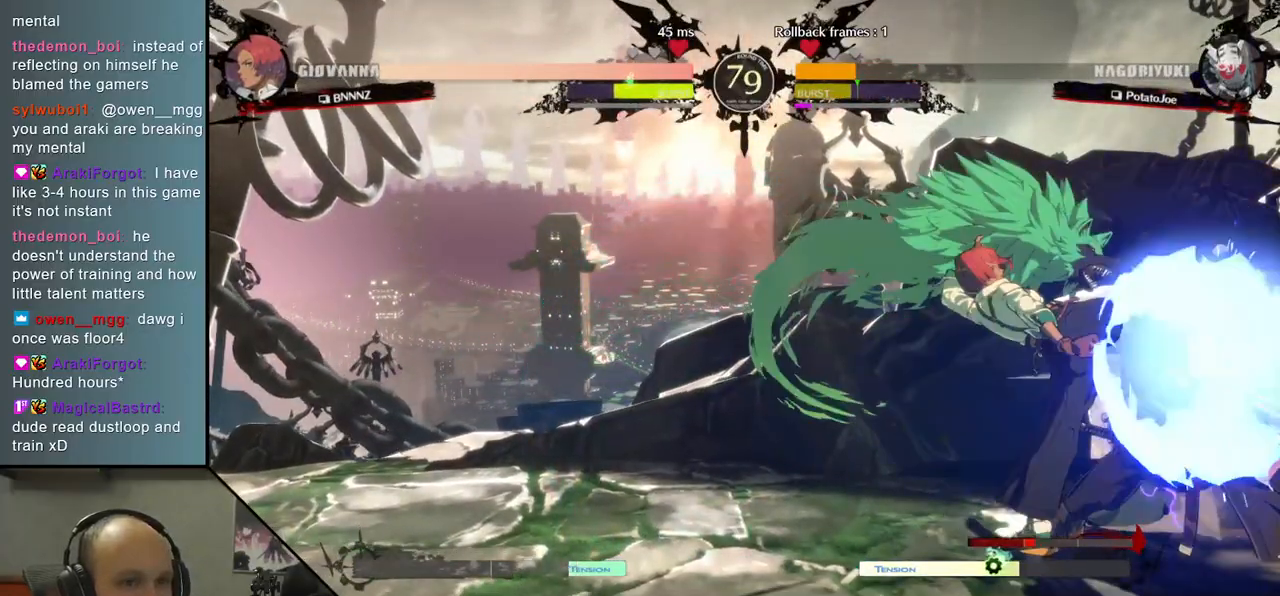
{"dt_ms": 500, "buttons": [], "left_stick": "right", "events": [[500, "left_stick", "right"]]}
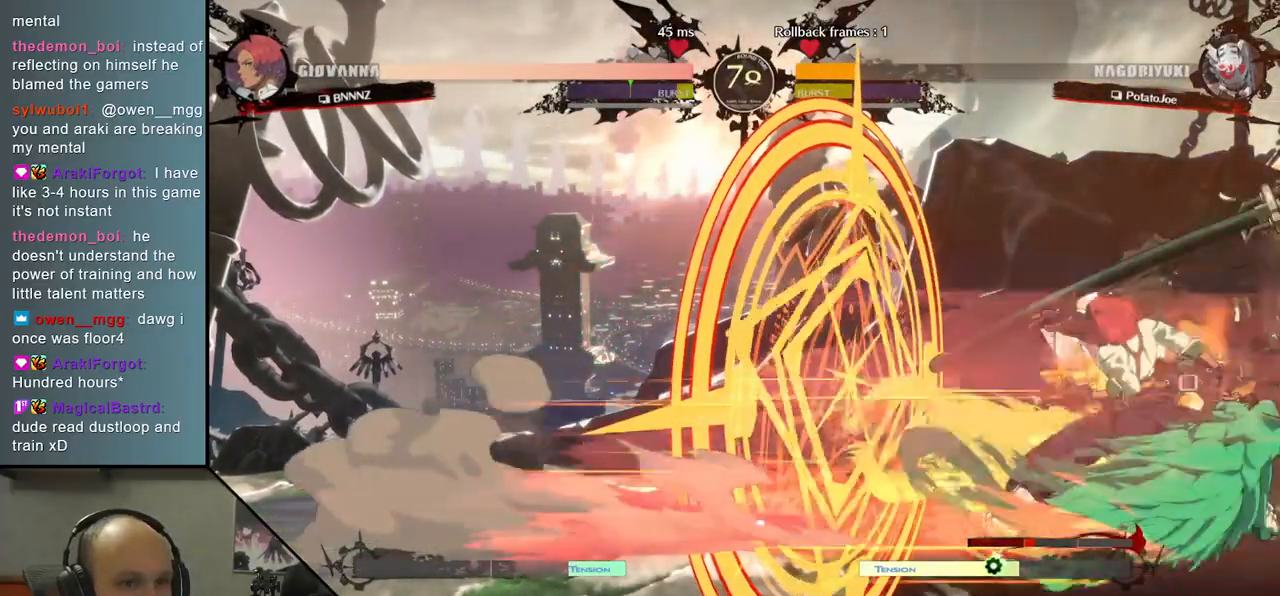
{"dt_ms": 500, "buttons": [], "left_stick": "down-right", "events": [[467, "left_stick", "down-right"]]}
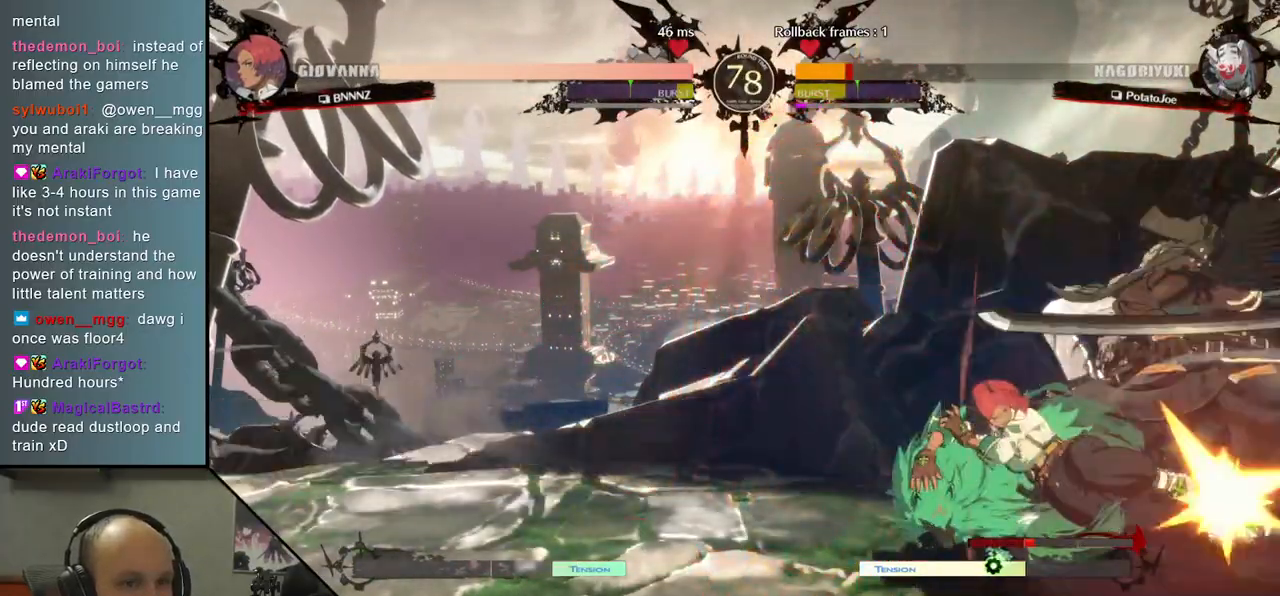
{"dt_ms": 500, "buttons": [], "left_stick": "down-right", "events": [[33, "L2", "down"], [117, "L2", "up"], [217, "L2", "down"], [267, "L2", "up"]]}
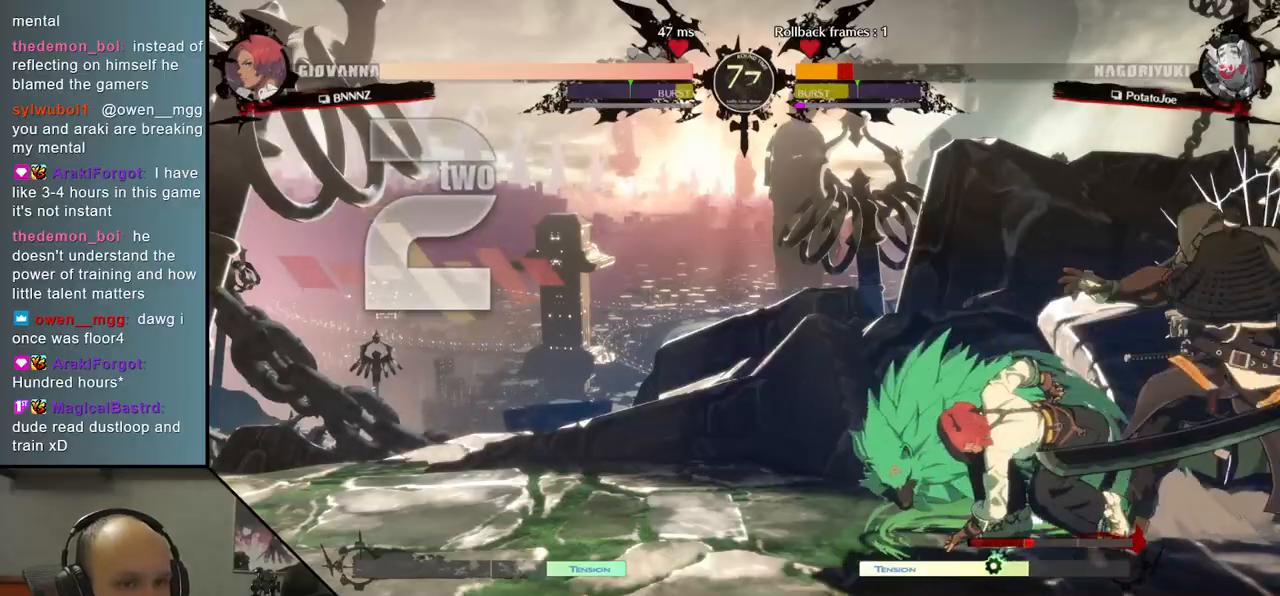
{"dt_ms": 500, "buttons": [], "left_stick": "down-right", "events": []}
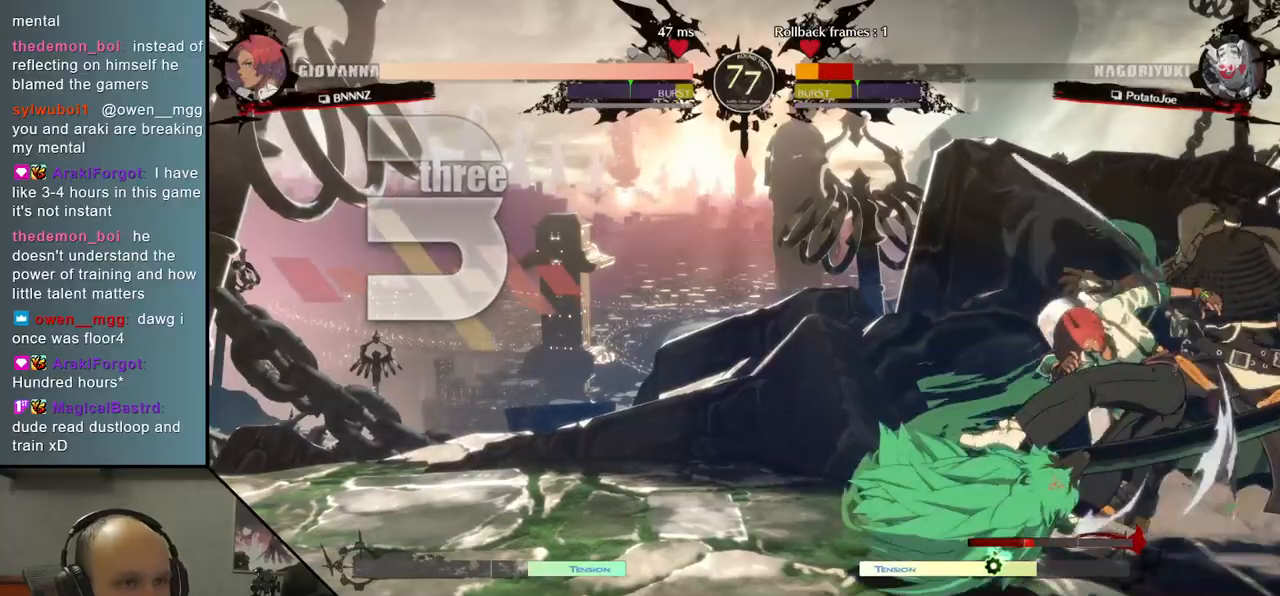
{"dt_ms": 500, "buttons": [], "left_stick": "down-right", "events": []}
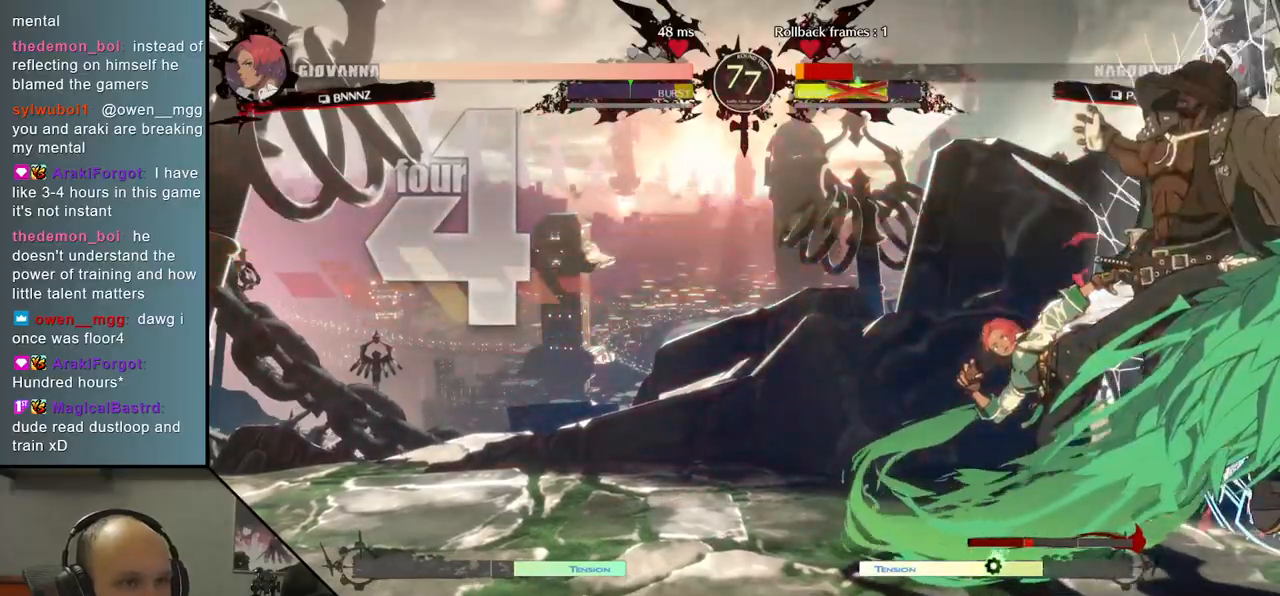
{"dt_ms": 500, "buttons": [], "left_stick": "down-right", "events": []}
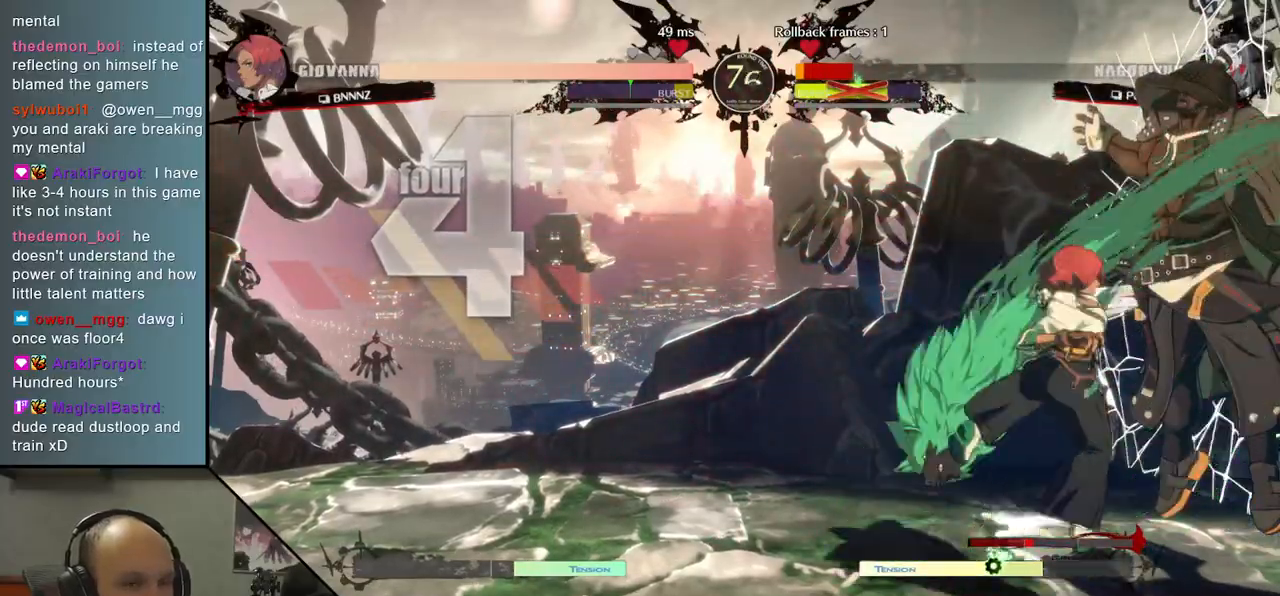
{"dt_ms": 500, "buttons": [], "left_stick": "down-right", "events": []}
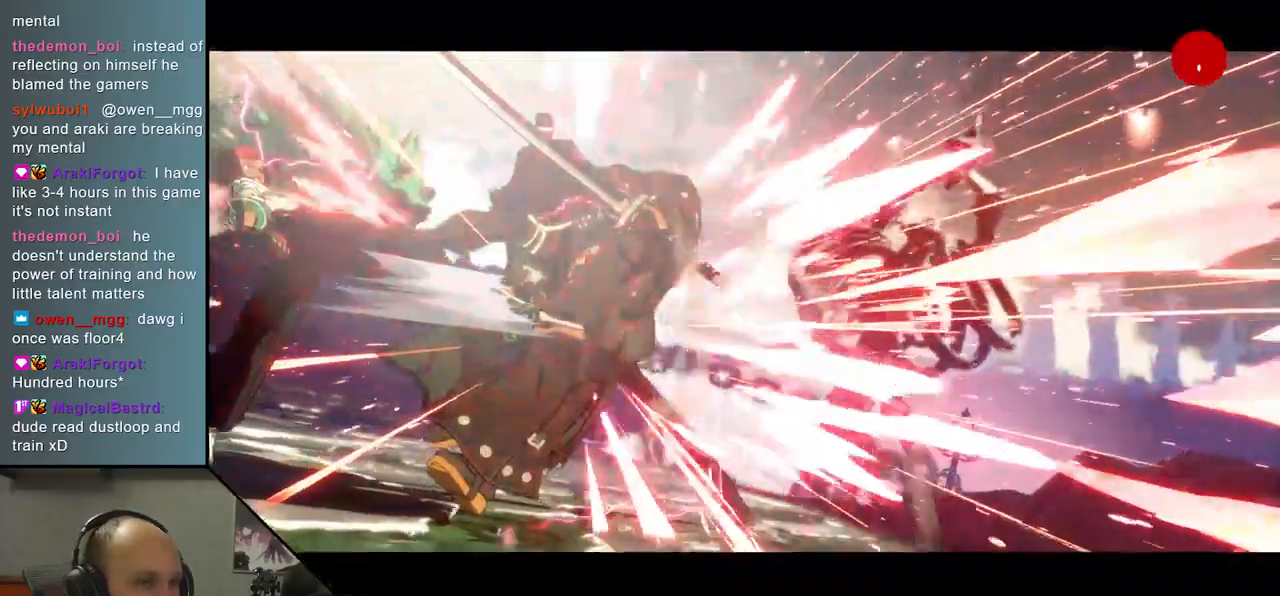
{"dt_ms": 500, "buttons": [], "left_stick": "down-right", "events": []}
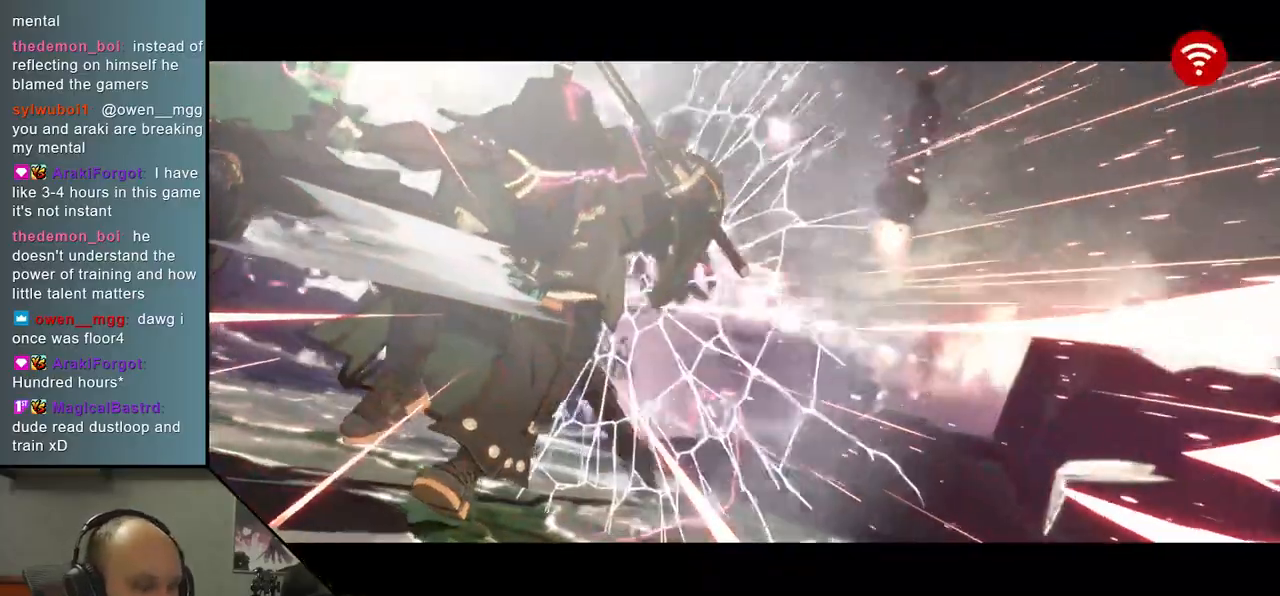
{"dt_ms": 500, "buttons": [], "left_stick": "down-right", "events": []}
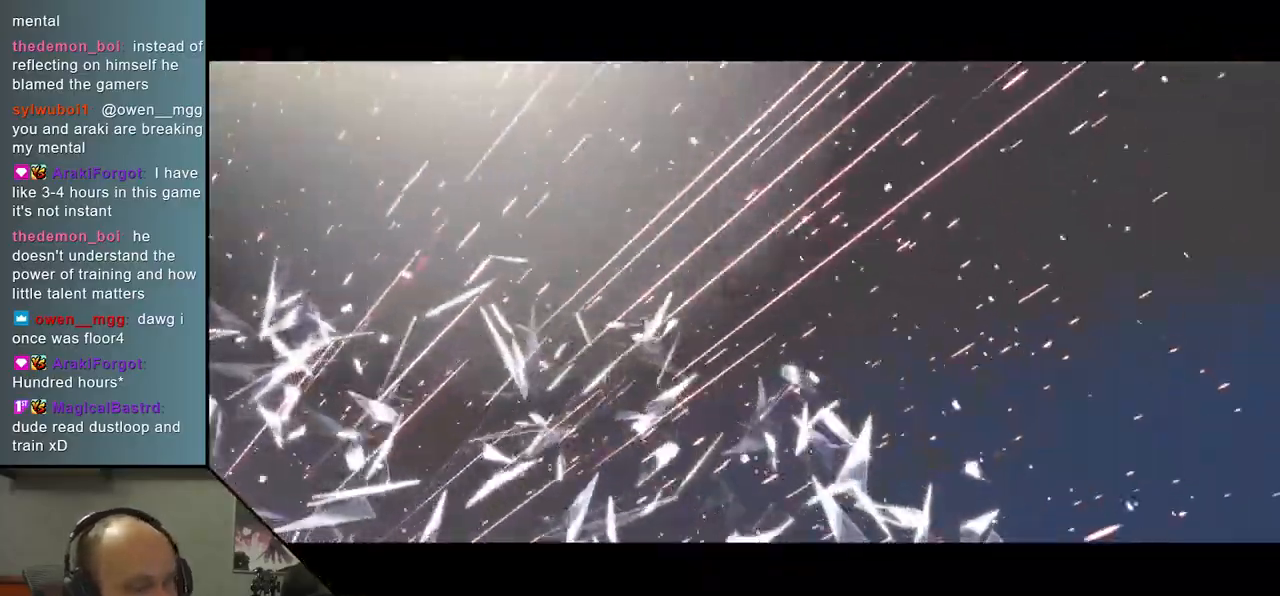
{"dt_ms": 500, "buttons": [], "left_stick": "center", "events": [[33, "left_stick", "center"]]}
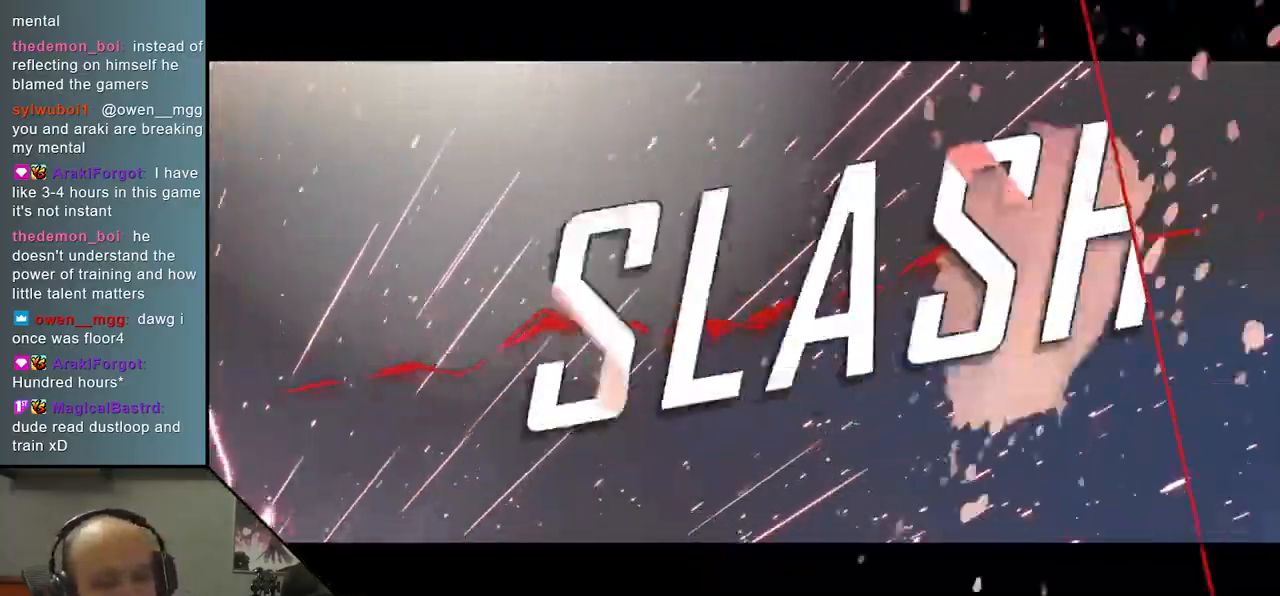
{"dt_ms": 500, "buttons": [], "left_stick": "center", "events": []}
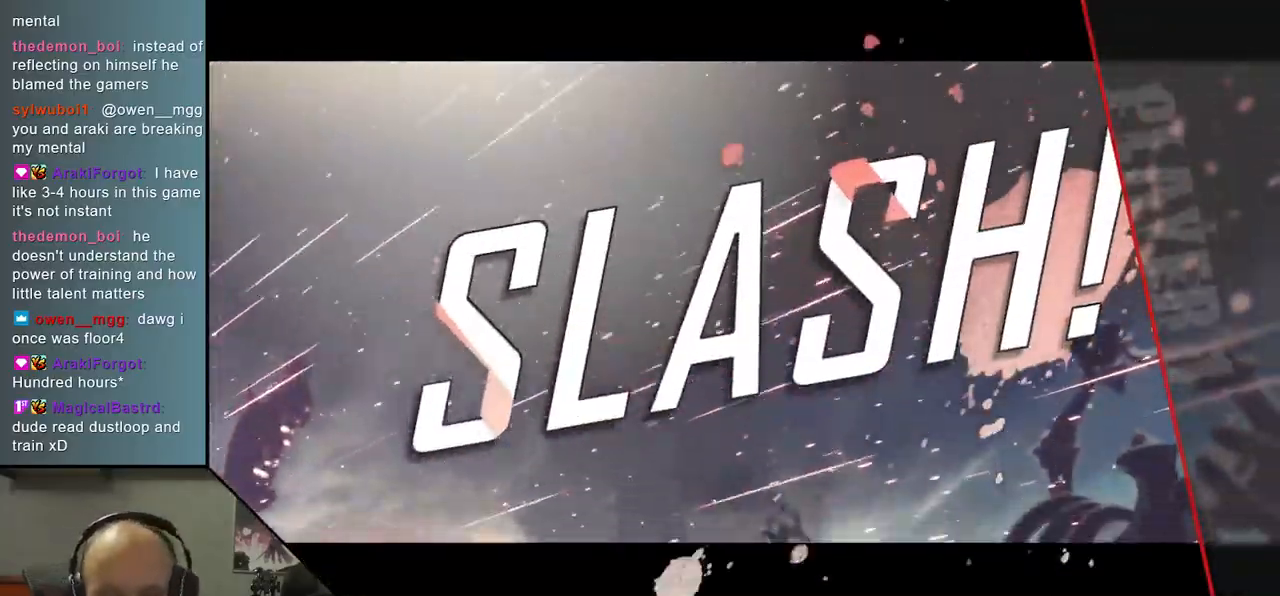
{"dt_ms": 500, "buttons": [], "left_stick": "center", "events": []}
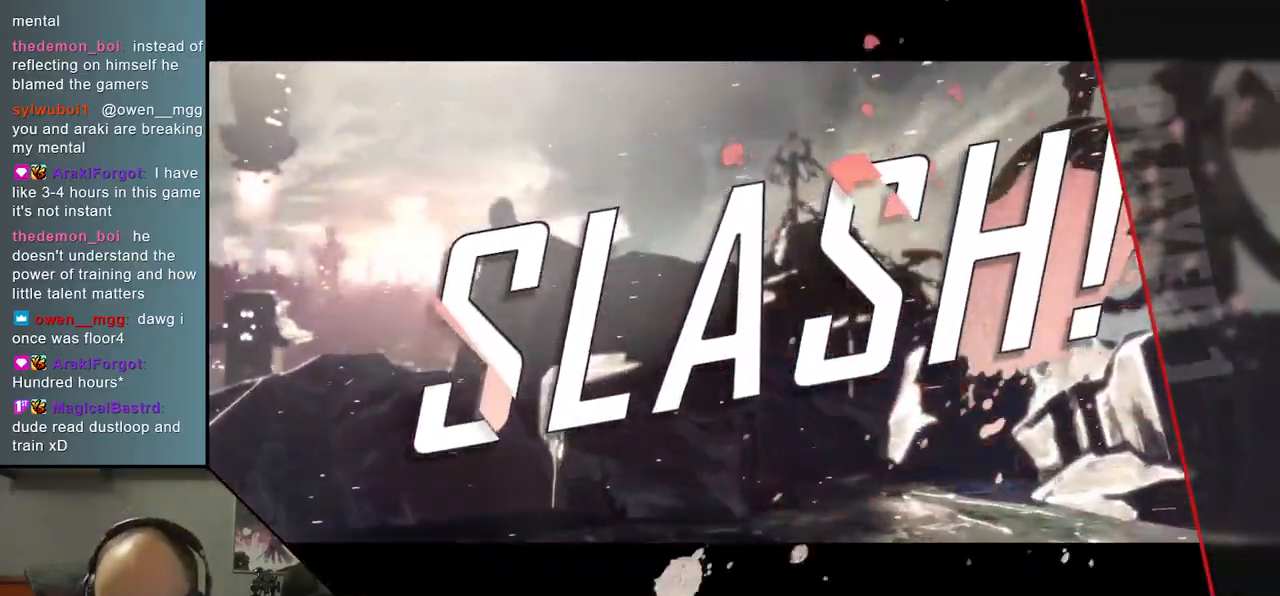
{"dt_ms": 500, "buttons": [], "left_stick": "center", "events": []}
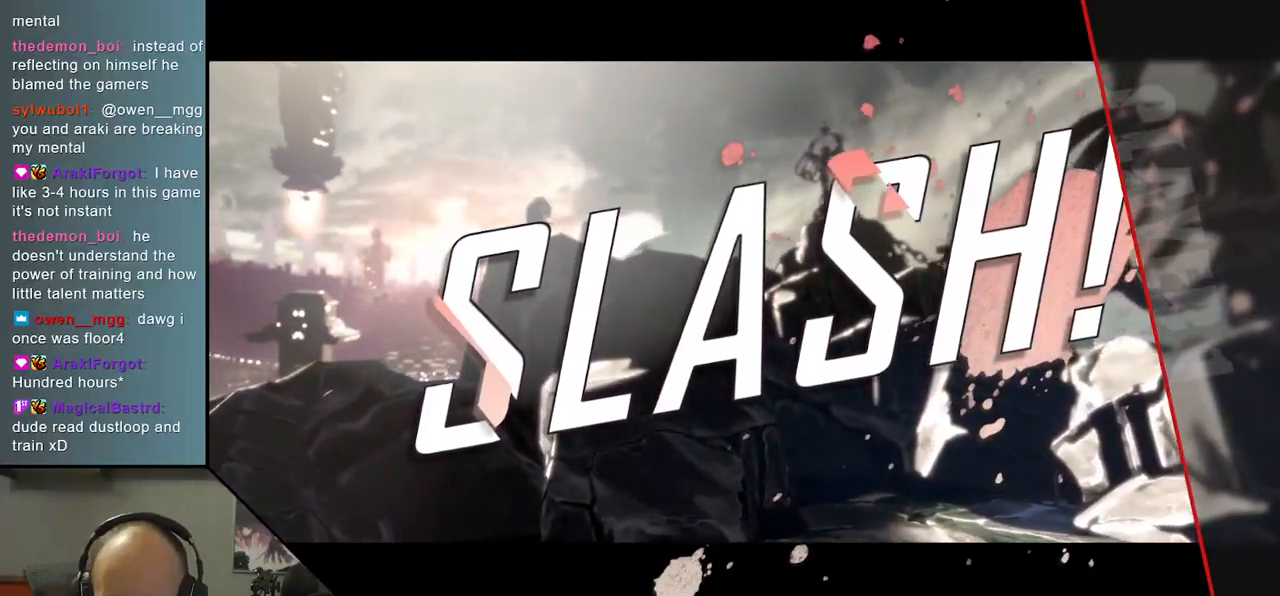
{"dt_ms": 500, "buttons": [], "left_stick": "center", "events": [[367, "left_stick", "right"], [467, "left_stick", "center"]]}